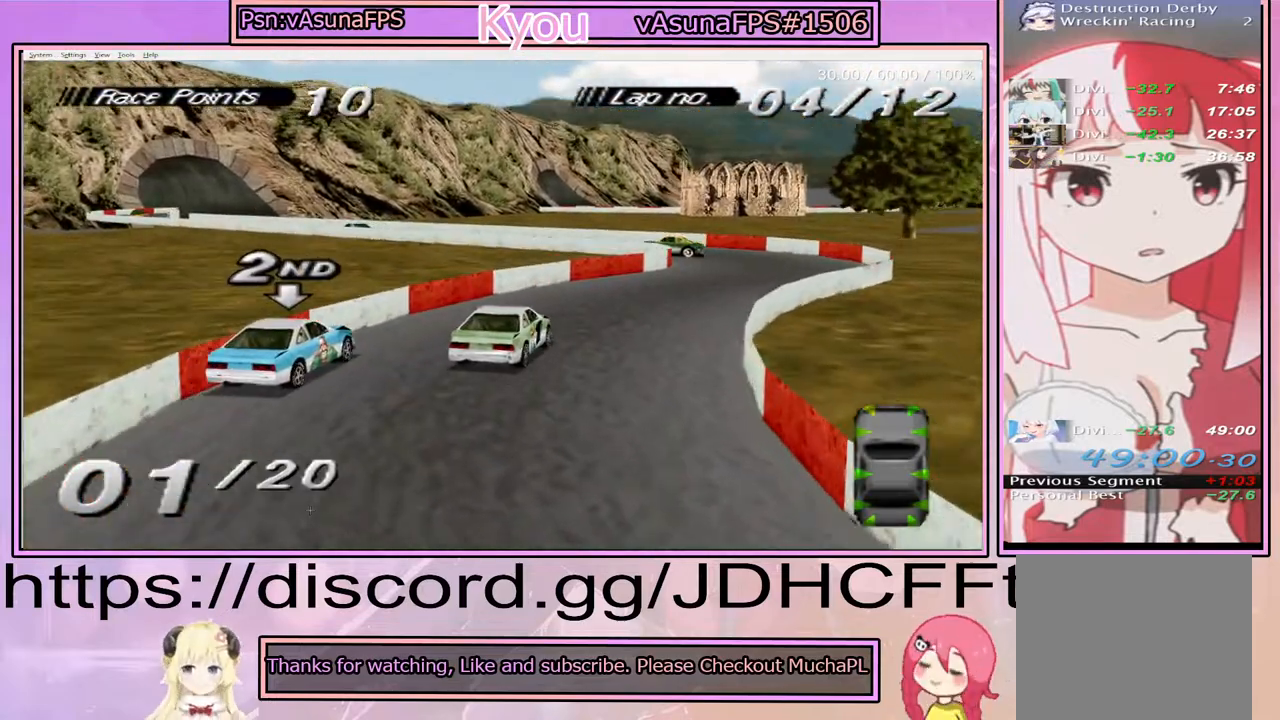
Gameplay with a controller (PlayStation layout); each line is a JSON object with the inputs held at the frame after it. "events" lists button and stick changes between this image and that frame as [ms after this image, input, new state], when the widget could be followed in between. Not read: L3 R3 left_stick right_stick.
{"buttons": ["CROSS", "DPAD_LEFT"], "events": [[117, "DPAD_RIGHT", "up"], [317, "DPAD_LEFT", "down"]]}
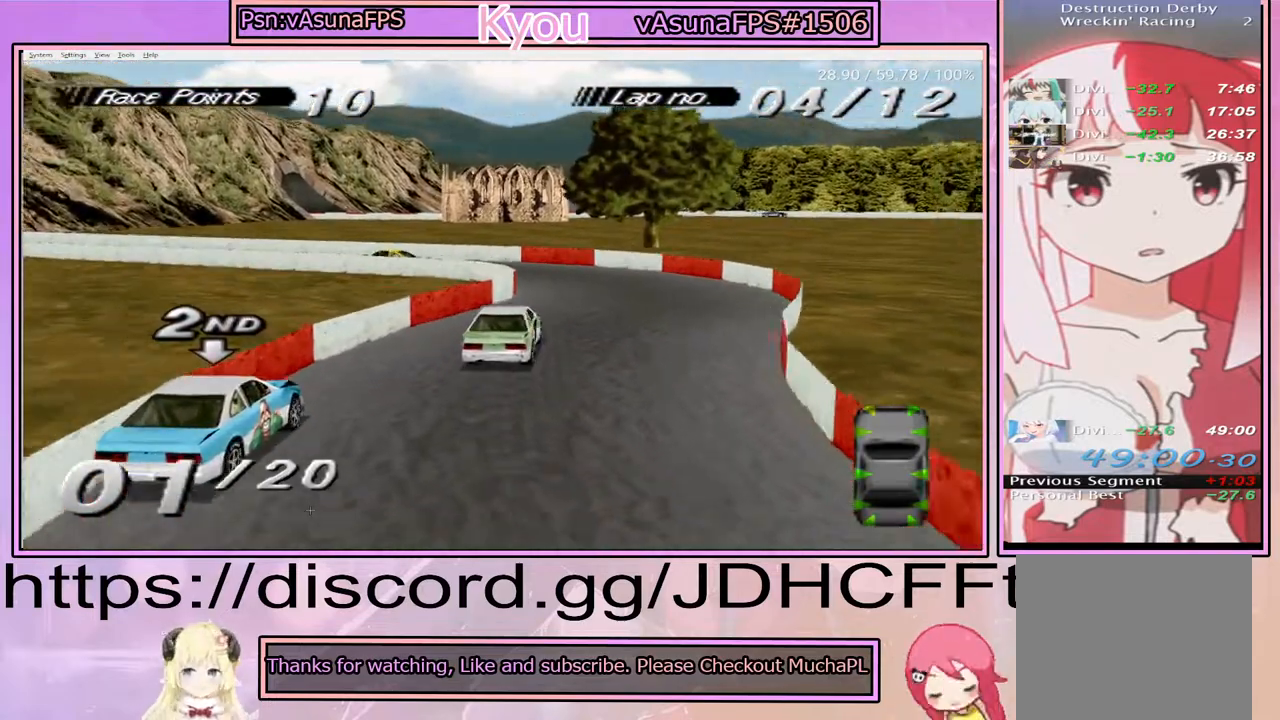
{"buttons": ["DPAD_LEFT"], "events": [[150, "CROSS", "up"], [283, "SQUARE", "down"], [433, "SQUARE", "up"]]}
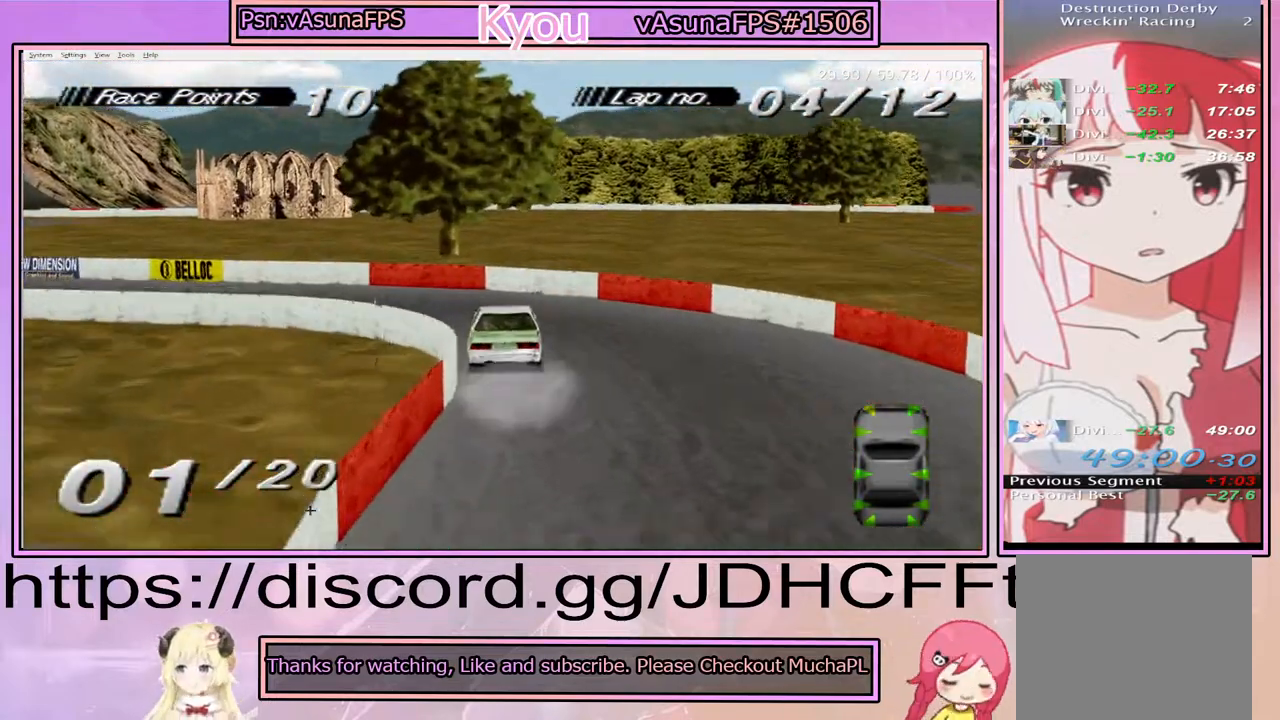
{"buttons": ["CROSS", "DPAD_LEFT"], "events": [[283, "CROSS", "down"]]}
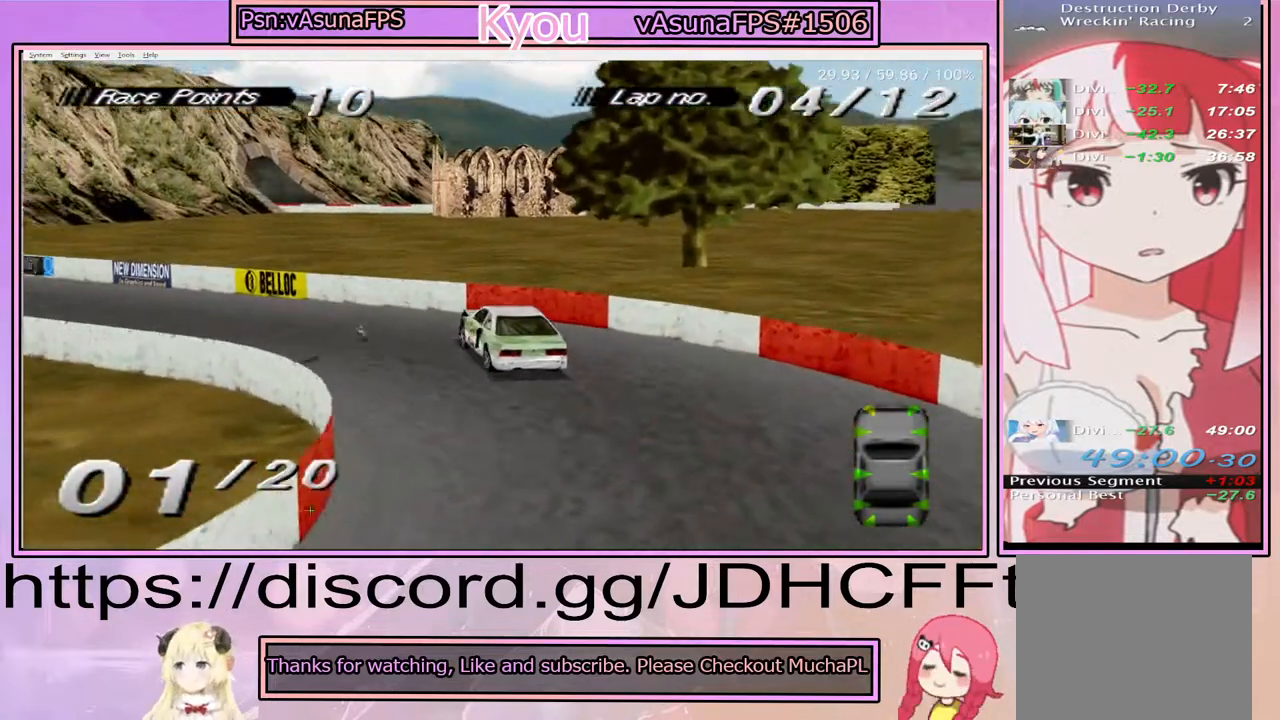
{"buttons": ["CROSS"], "events": [[217, "DPAD_LEFT", "up"]]}
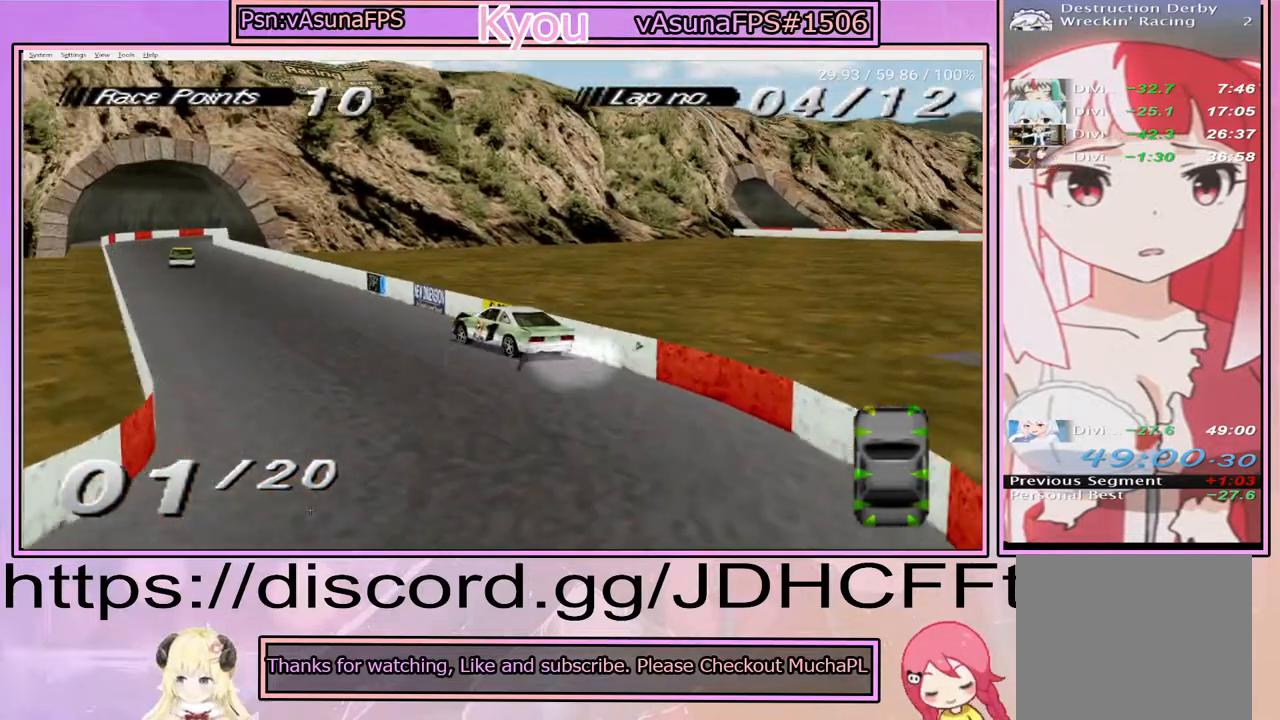
{"buttons": ["CROSS"], "events": [[283, "DPAD_RIGHT", "down"], [350, "DPAD_RIGHT", "up"]]}
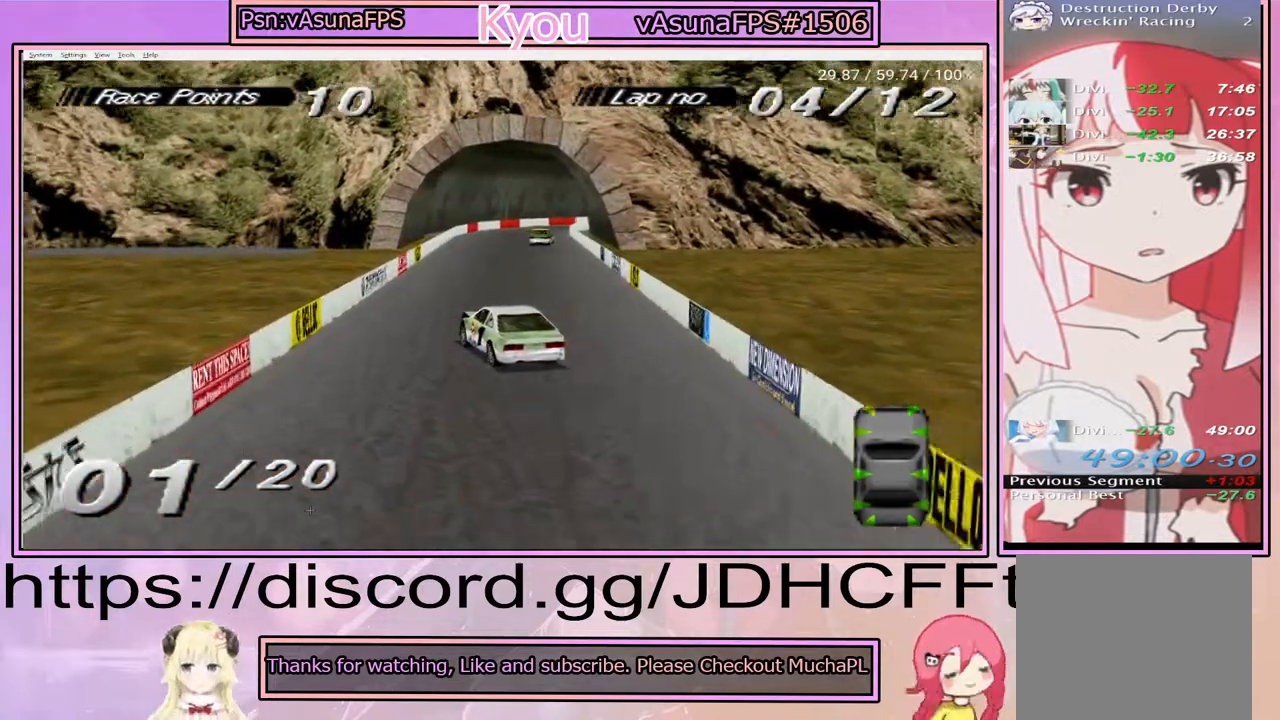
{"buttons": ["CROSS"], "events": [[17, "DPAD_RIGHT", "down"], [267, "DPAD_RIGHT", "up"]]}
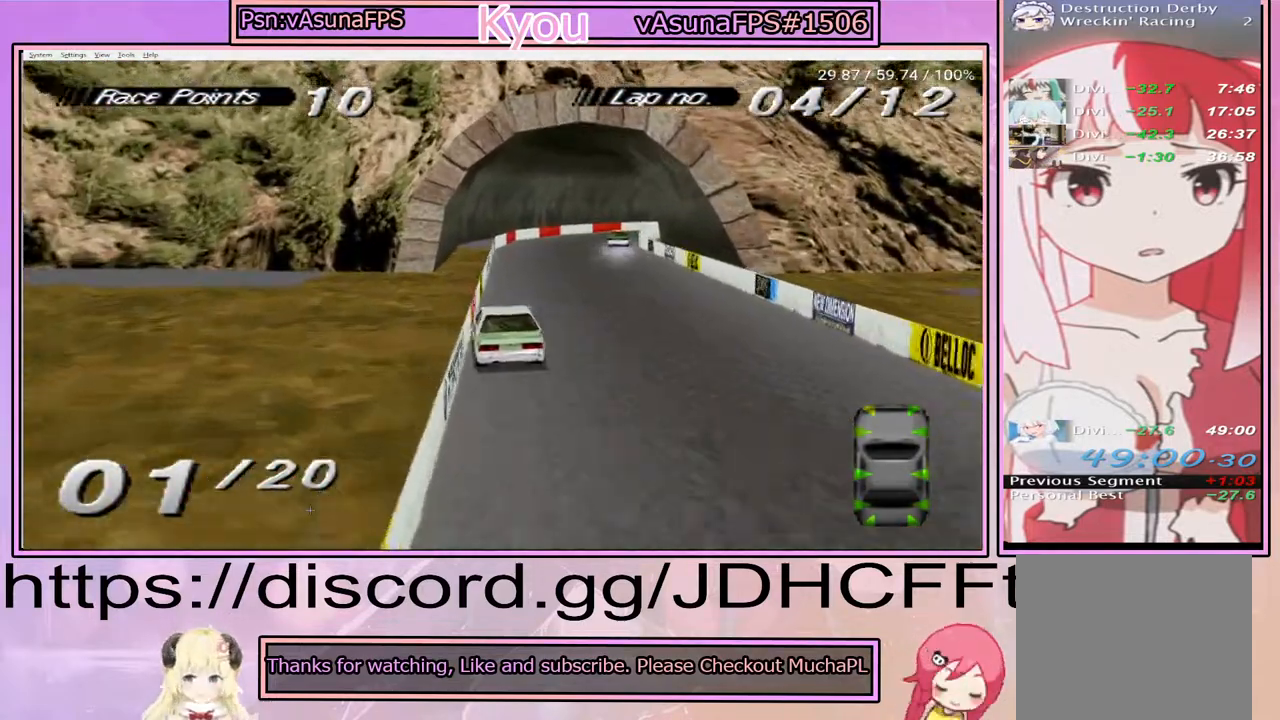
{"buttons": ["CROSS"], "events": []}
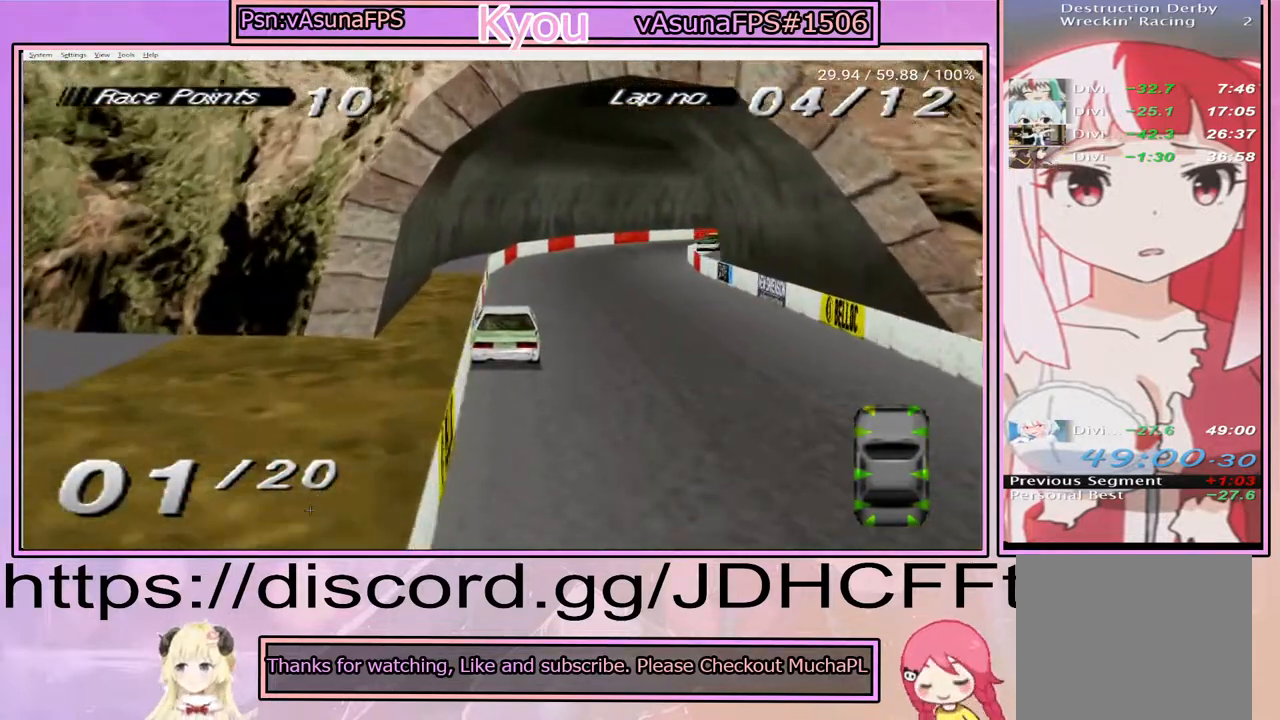
{"buttons": ["CROSS", "DPAD_RIGHT"], "events": [[67, "DPAD_RIGHT", "down"], [250, "DPAD_RIGHT", "up"], [333, "DPAD_RIGHT", "down"]]}
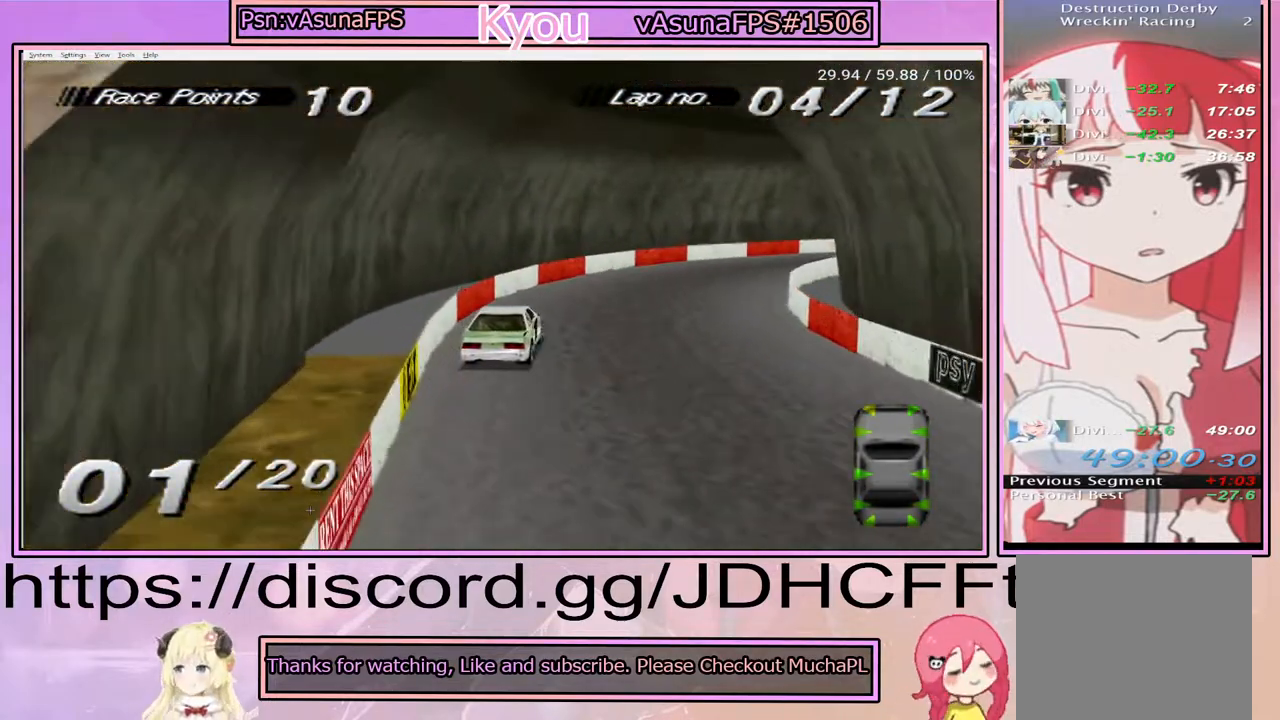
{"buttons": ["CROSS", "DPAD_RIGHT"], "events": [[17, "CROSS", "up"], [283, "L2", "down"], [317, "CROSS", "down"], [433, "L2", "up"]]}
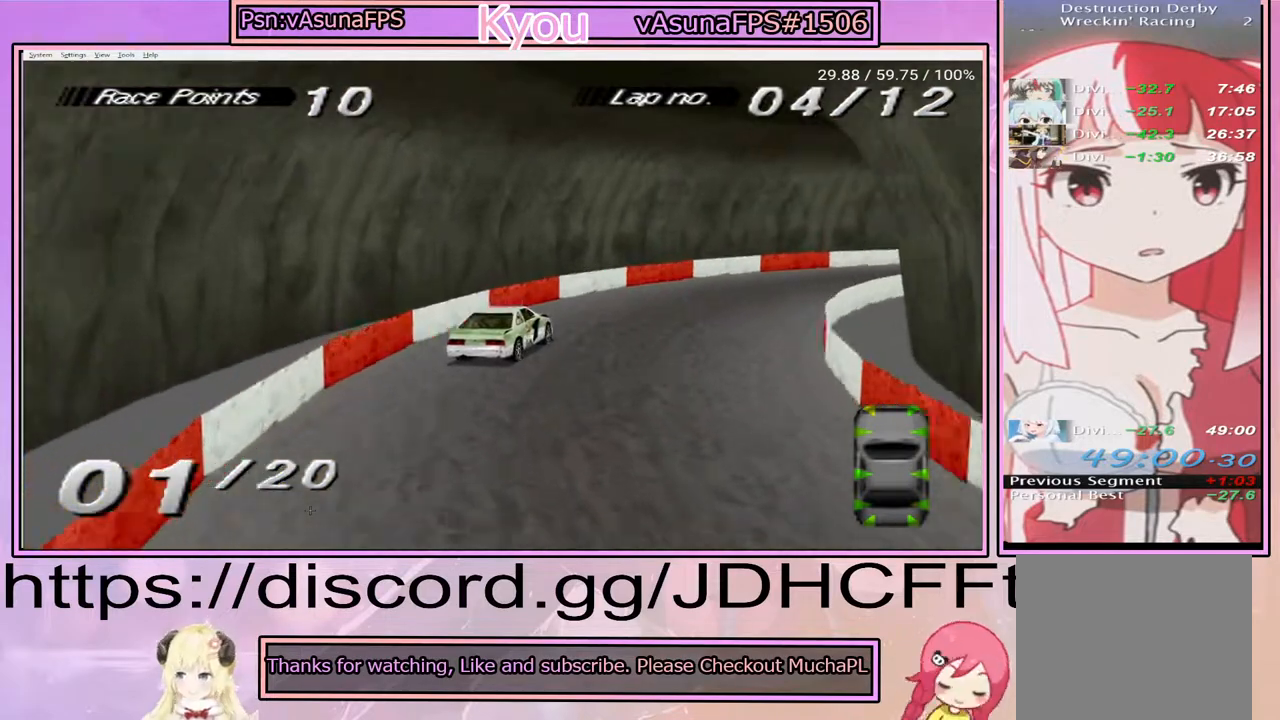
{"buttons": ["CROSS", "DPAD_RIGHT"], "events": []}
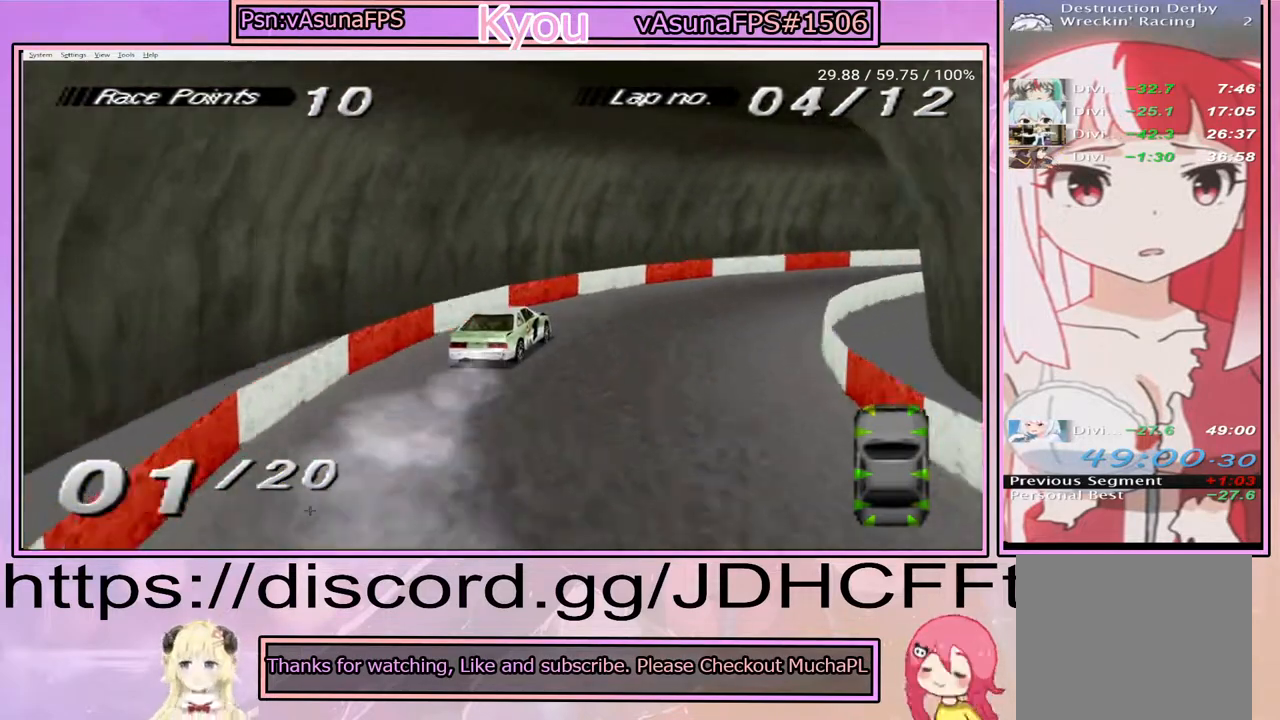
{"buttons": ["CROSS", "DPAD_RIGHT"], "events": []}
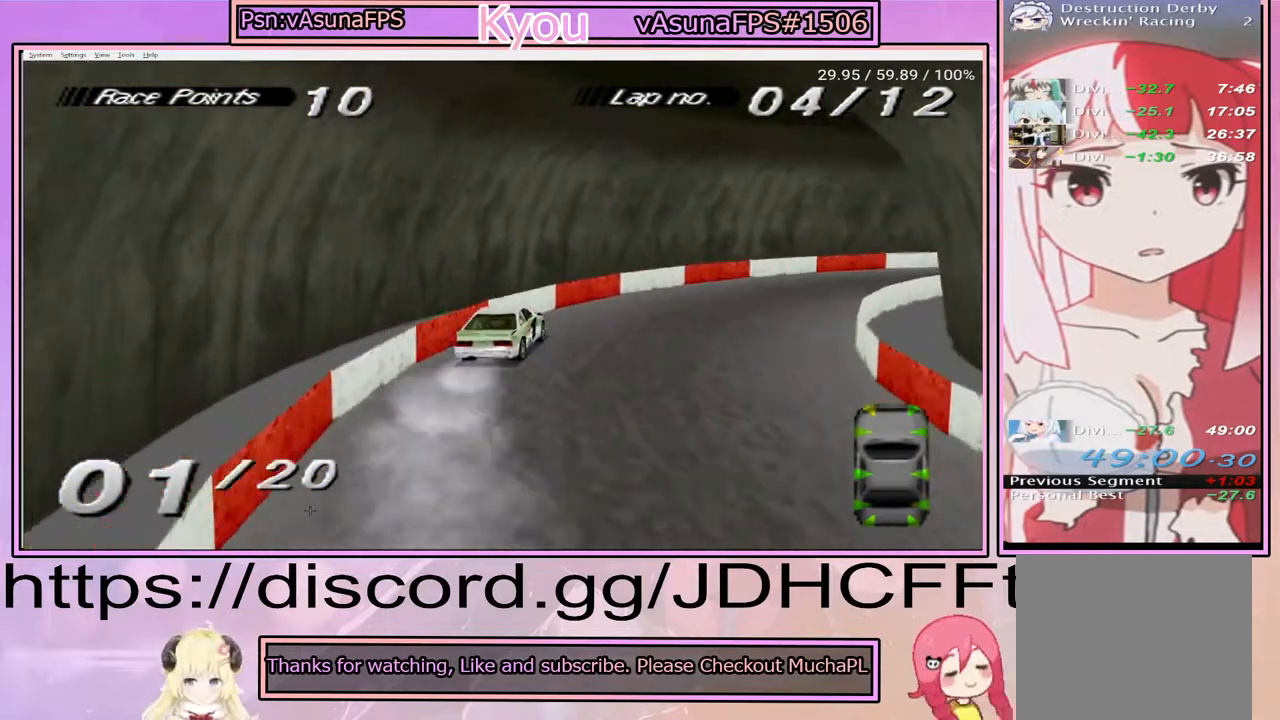
{"buttons": ["CROSS", "DPAD_RIGHT"], "events": []}
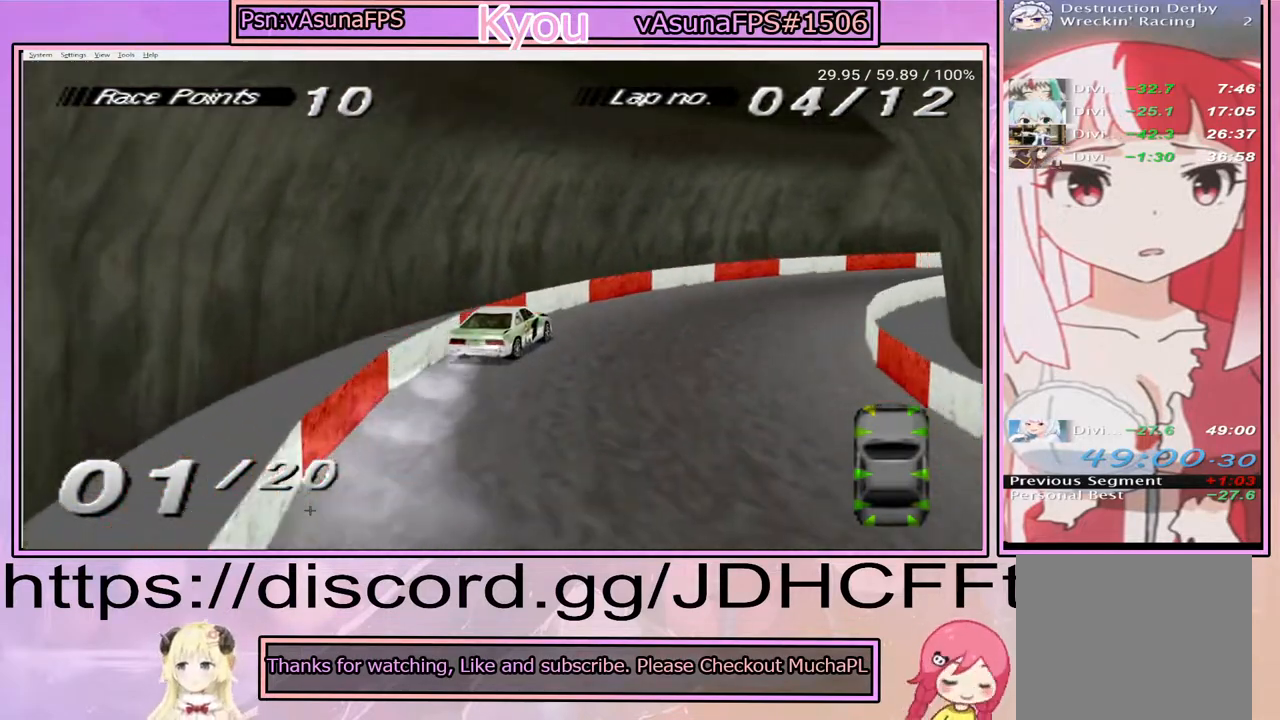
{"buttons": ["CROSS", "DPAD_RIGHT"], "events": []}
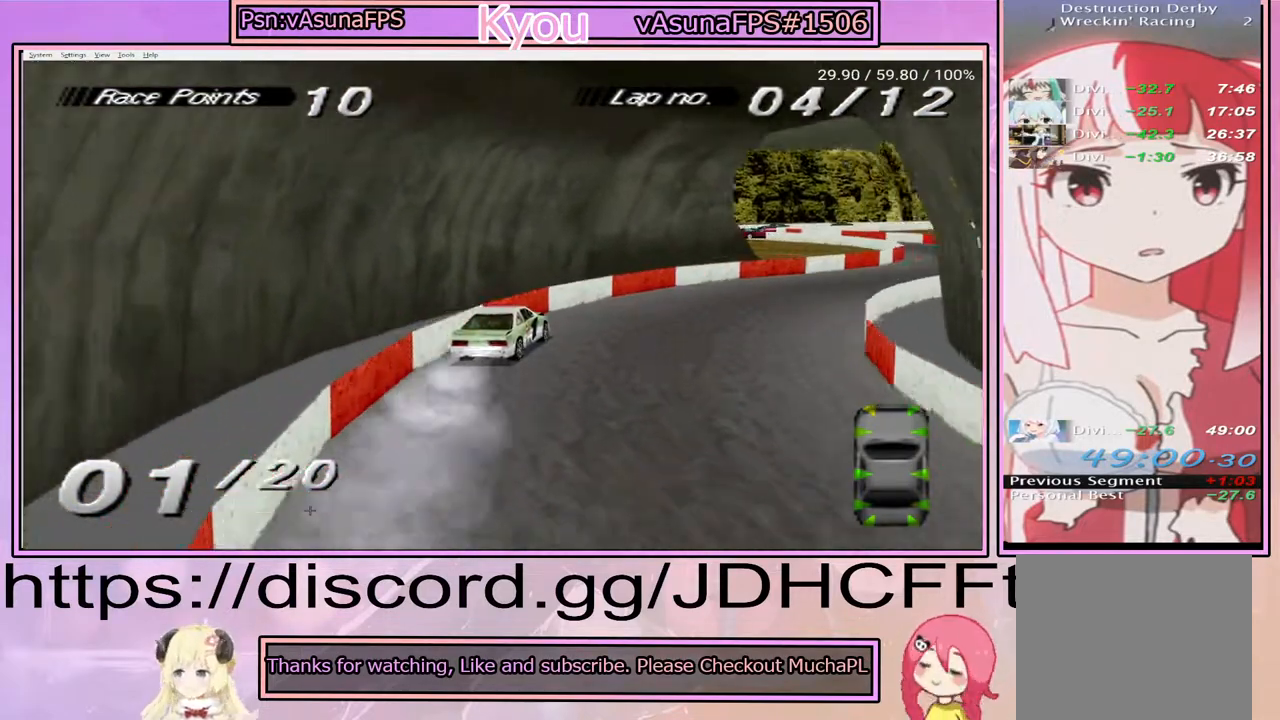
{"buttons": ["CROSS"], "events": [[367, "DPAD_RIGHT", "up"]]}
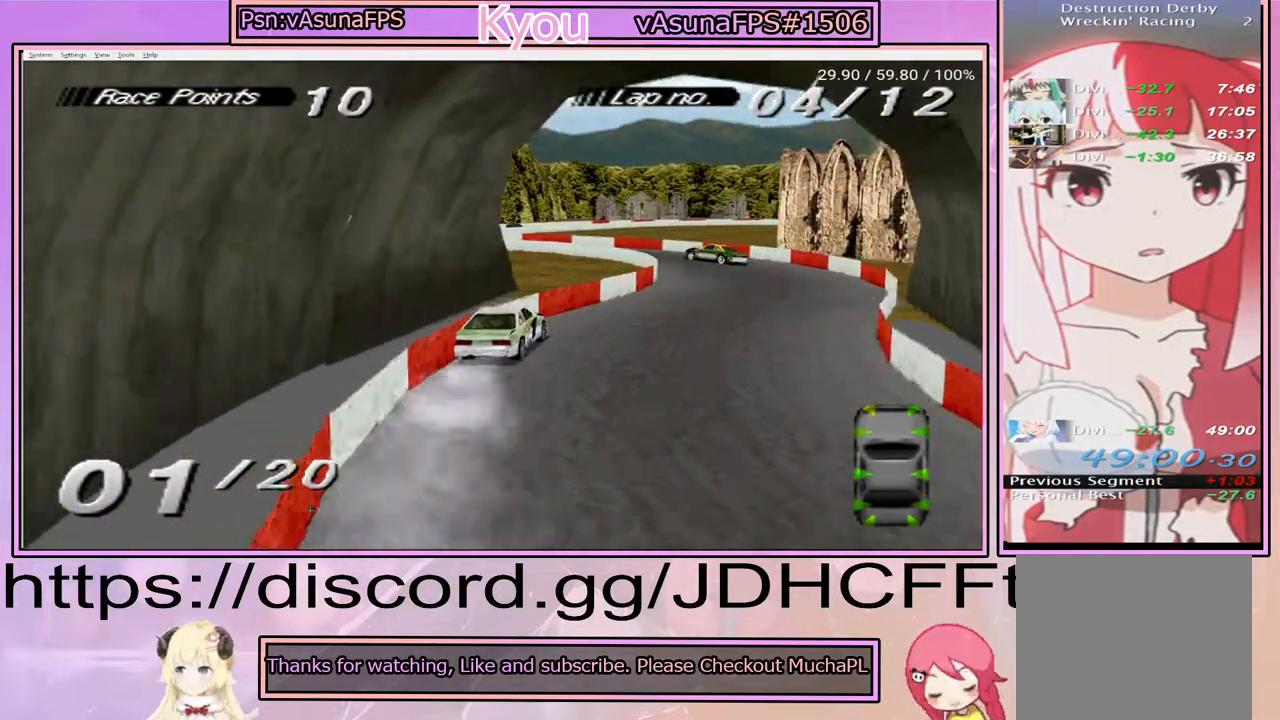
{"buttons": ["SQUARE", "DPAD_LEFT"], "events": [[133, "DPAD_LEFT", "down"], [433, "CROSS", "up"], [450, "SQUARE", "down"]]}
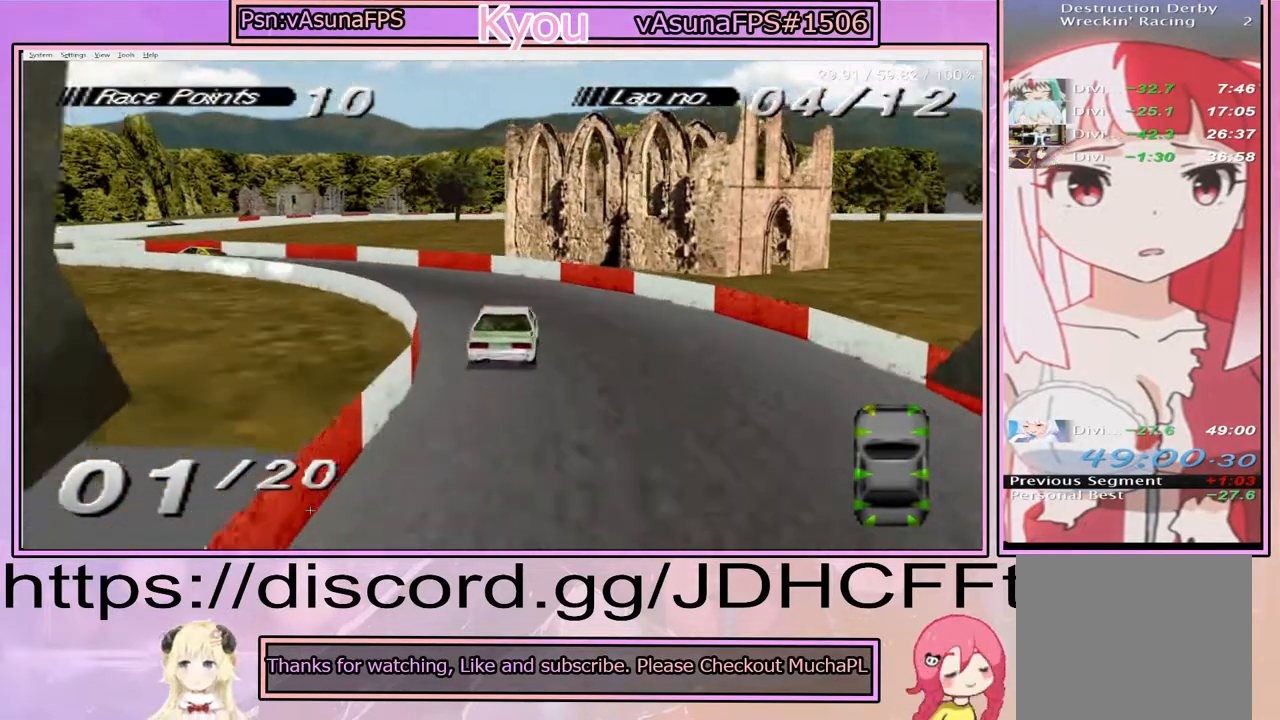
{"buttons": ["CROSS", "DPAD_LEFT"], "events": [[117, "SQUARE", "up"], [200, "CROSS", "down"]]}
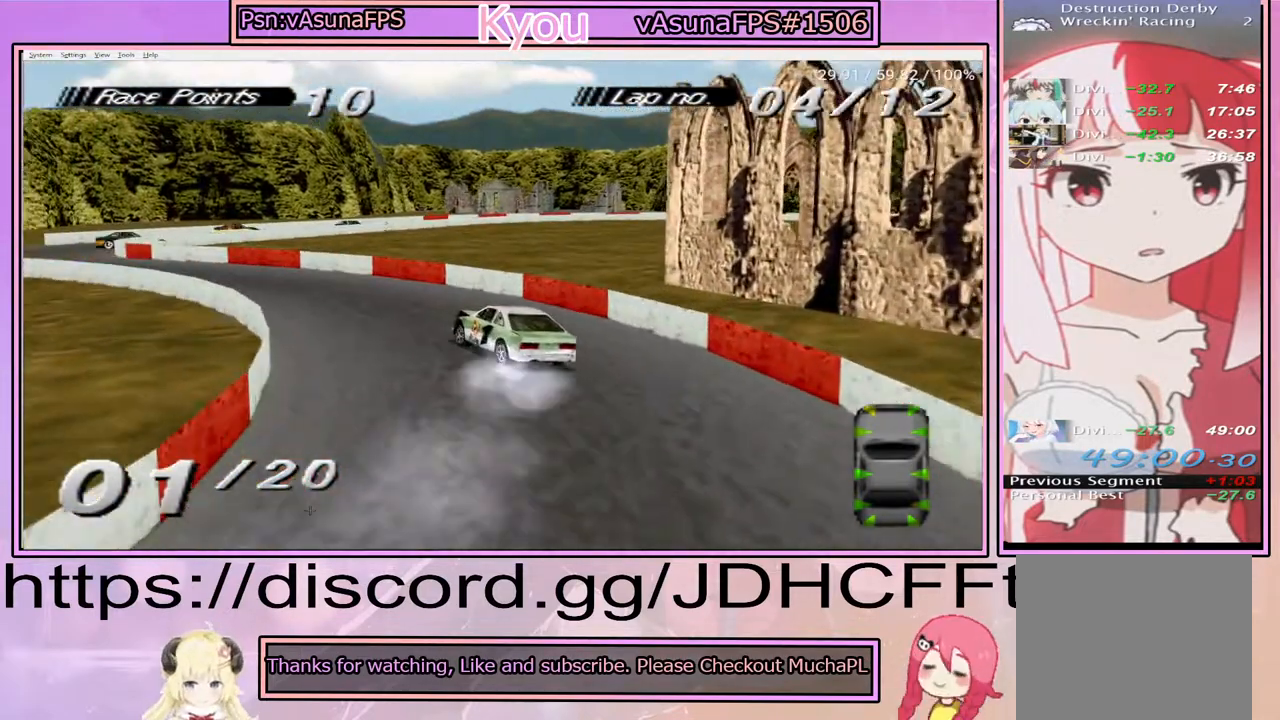
{"buttons": ["CROSS"], "events": [[500, "DPAD_LEFT", "up"]]}
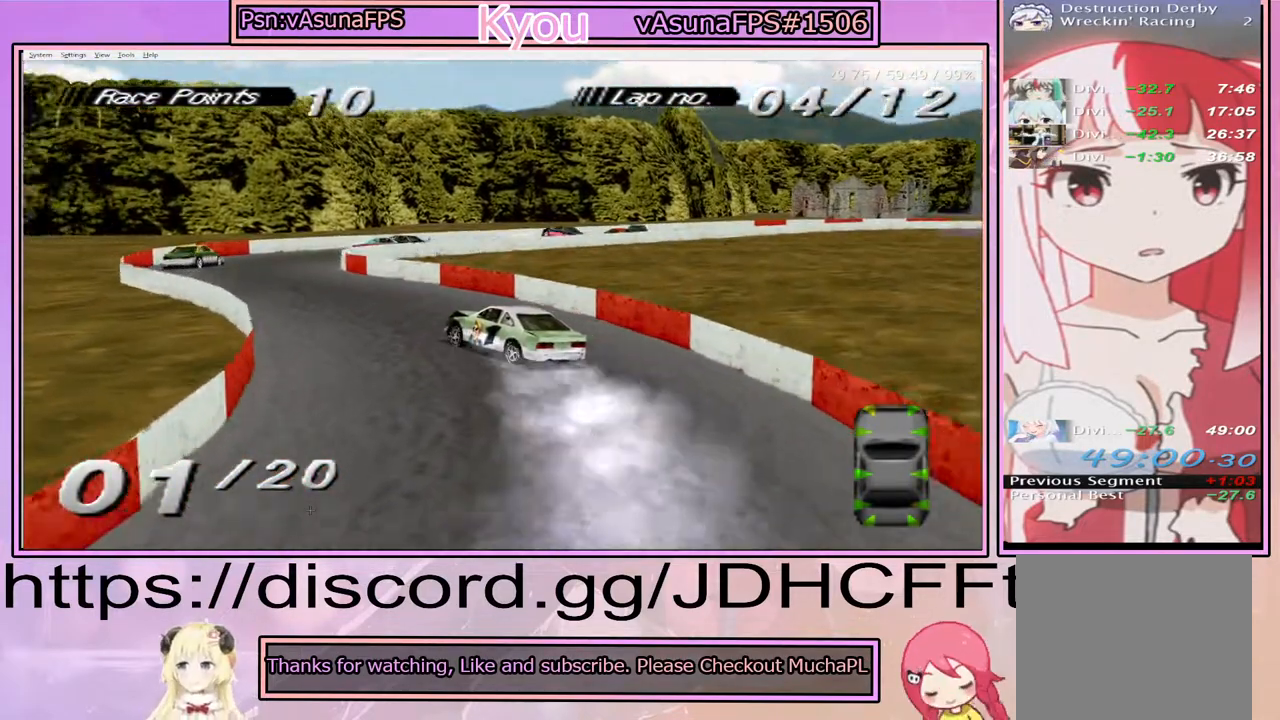
{"buttons": ["SQUARE", "DPAD_RIGHT"], "events": [[150, "DPAD_RIGHT", "down"], [317, "CROSS", "up"], [350, "SQUARE", "down"]]}
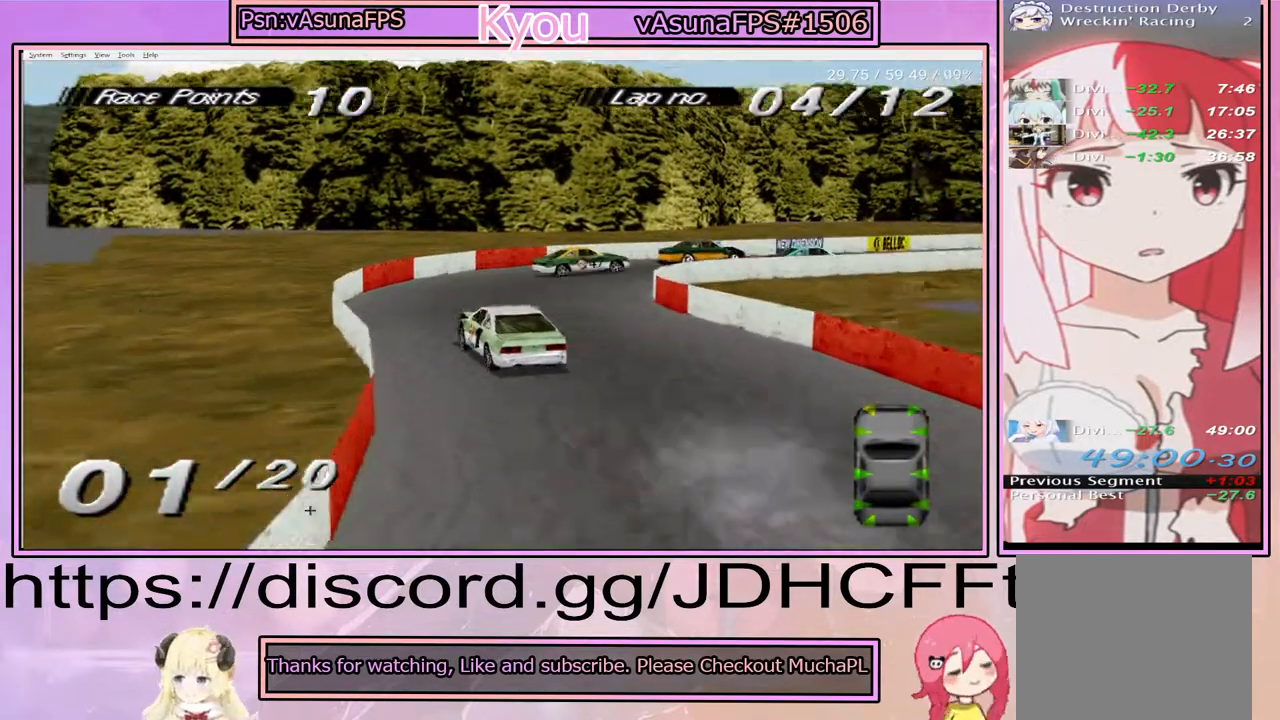
{"buttons": ["CROSS", "DPAD_RIGHT"], "events": [[33, "SQUARE", "up"], [433, "CROSS", "down"]]}
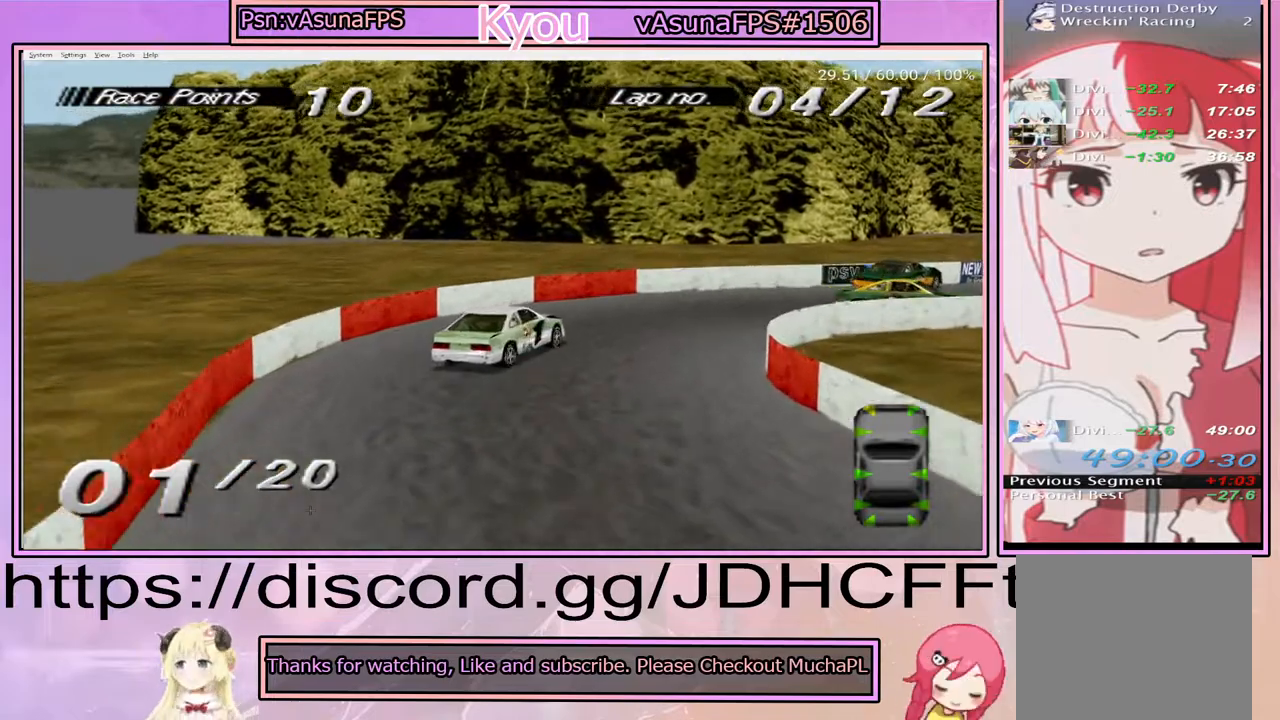
{"buttons": ["CROSS"], "events": [[417, "DPAD_RIGHT", "up"]]}
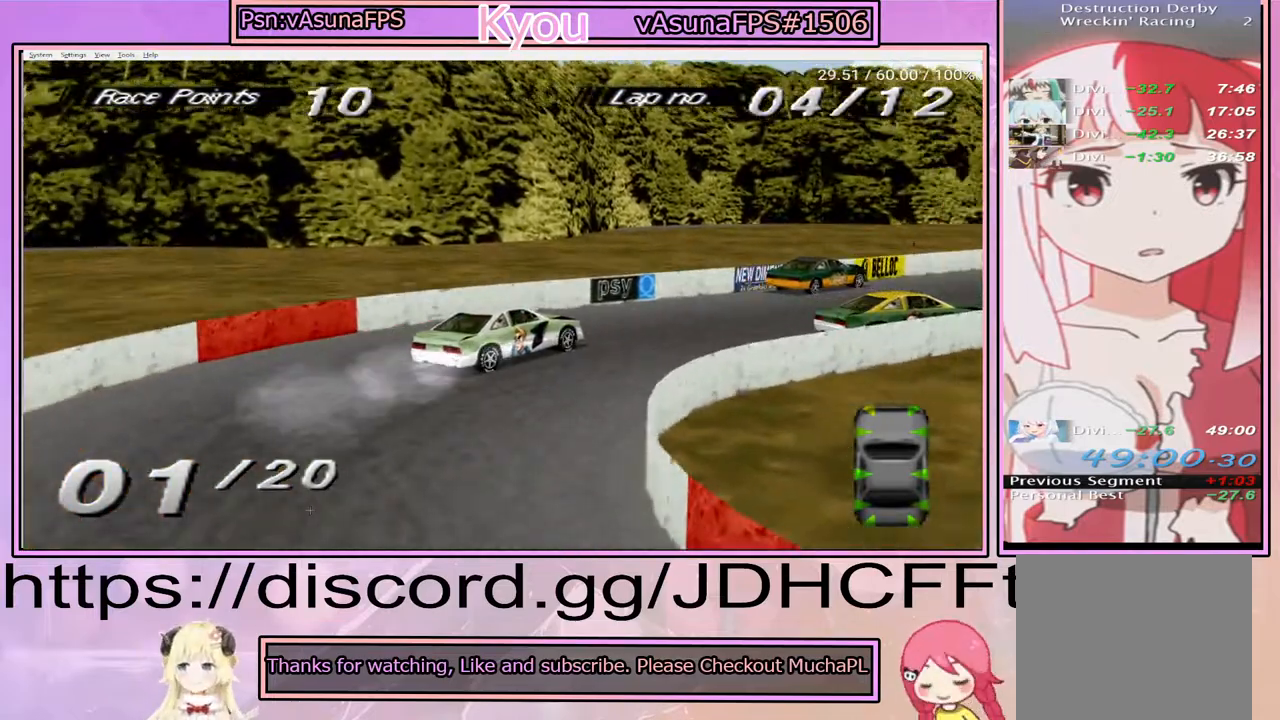
{"buttons": ["CROSS"], "events": [[217, "DPAD_LEFT", "down"], [483, "DPAD_LEFT", "up"]]}
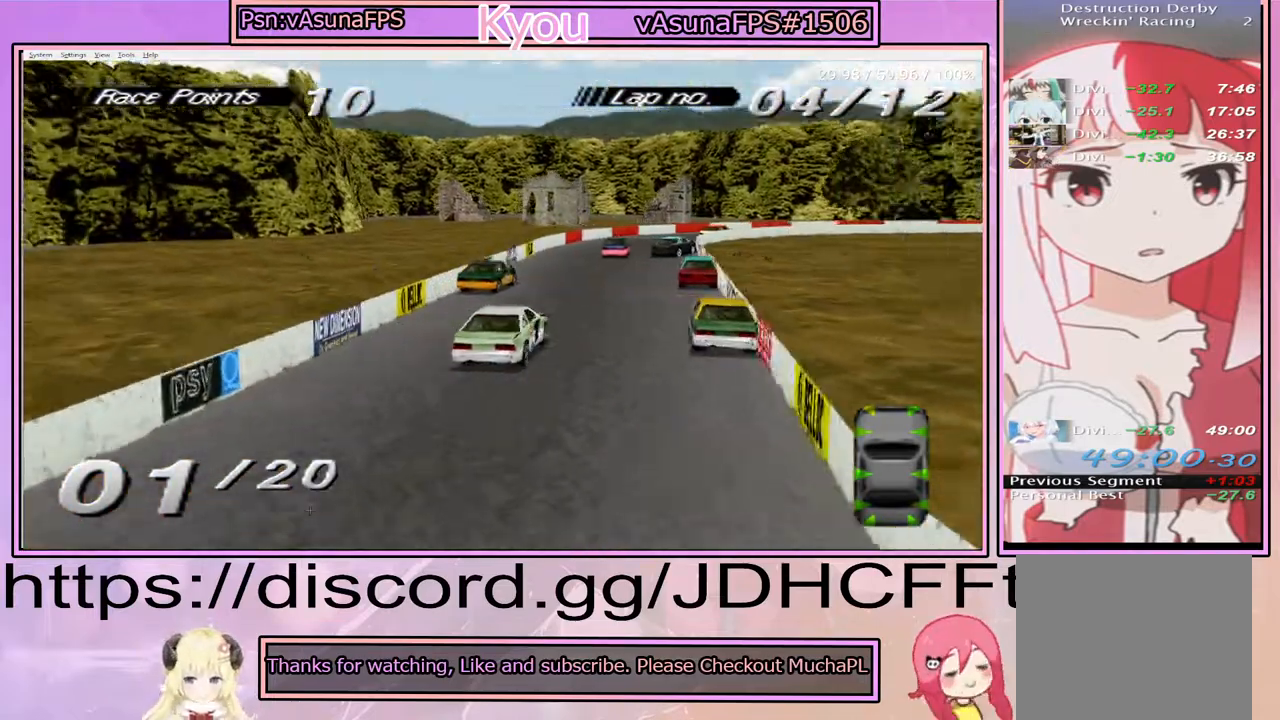
{"buttons": ["CROSS"], "events": [[217, "DPAD_RIGHT", "down"], [317, "DPAD_RIGHT", "up"]]}
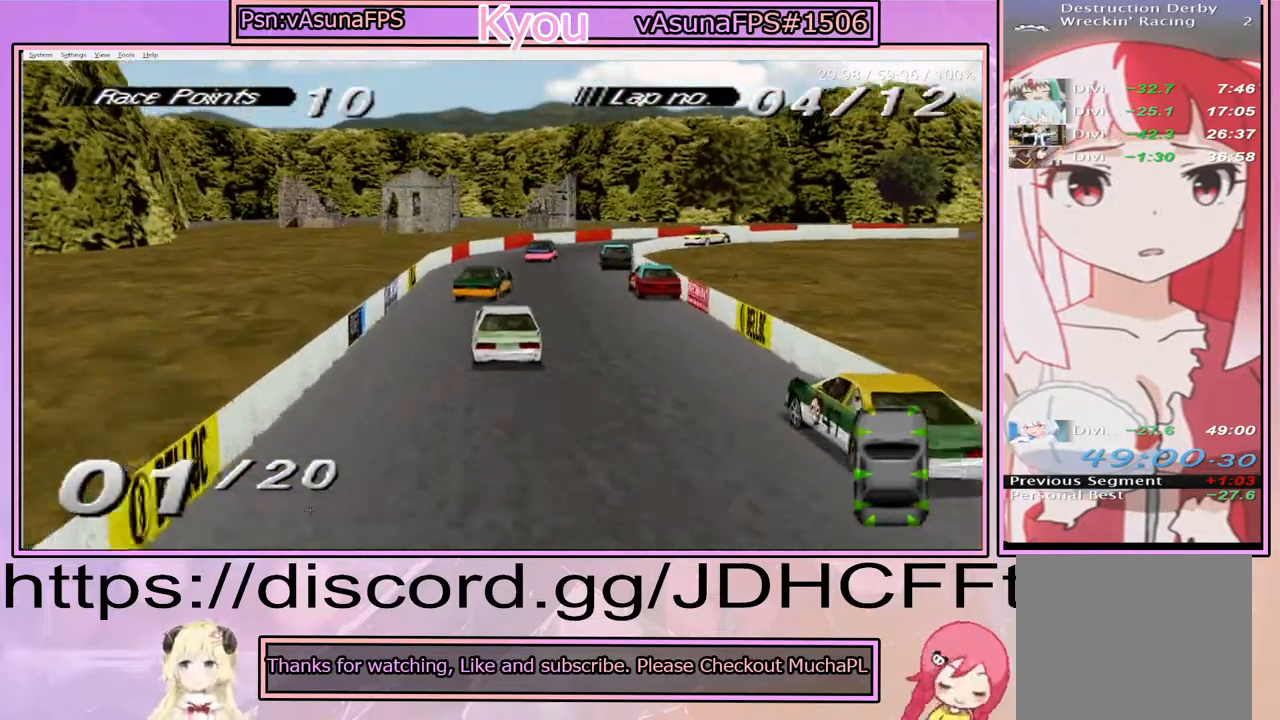
{"buttons": ["CROSS", "DPAD_RIGHT"], "events": [[283, "DPAD_RIGHT", "down"]]}
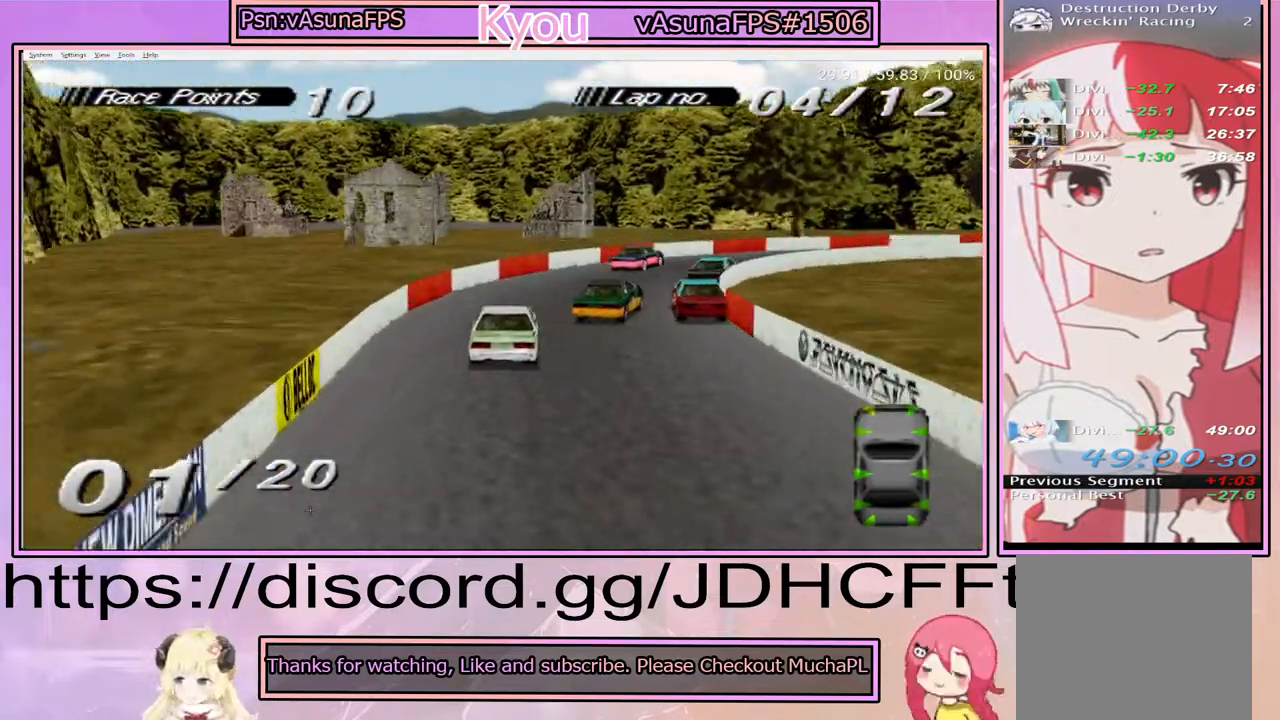
{"buttons": ["CROSS", "DPAD_RIGHT"], "events": []}
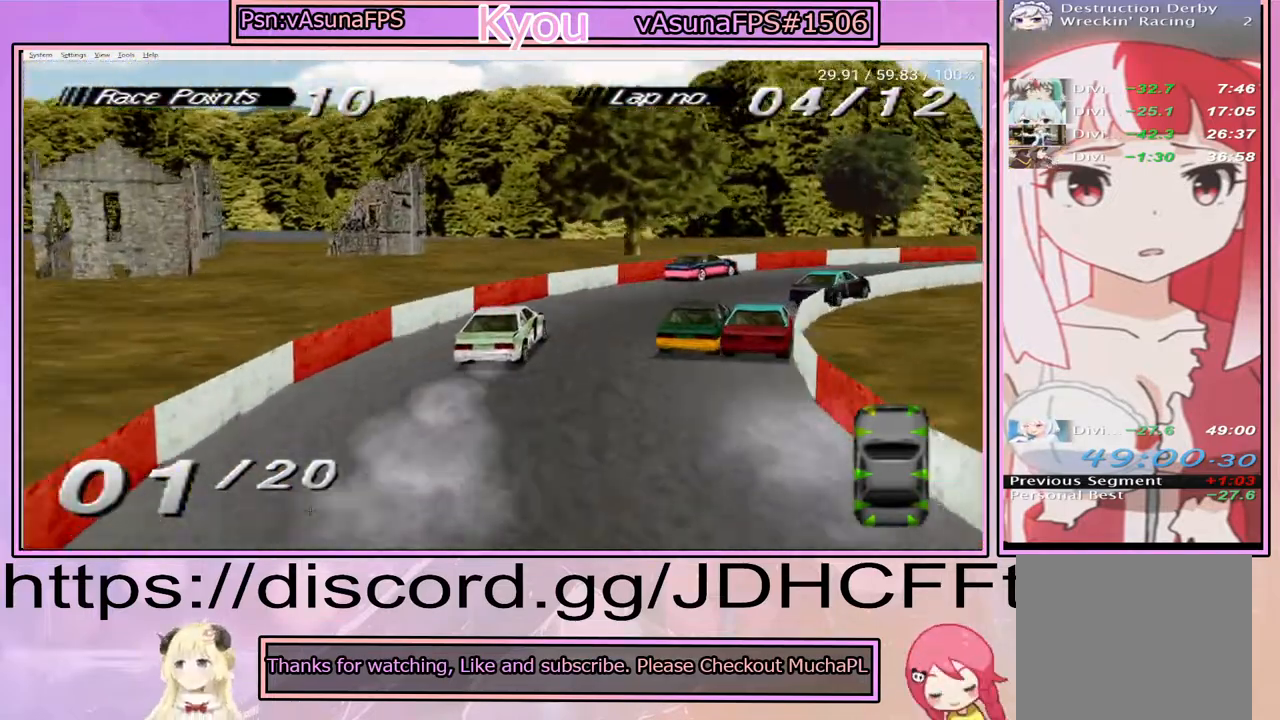
{"buttons": ["CROSS", "DPAD_RIGHT"], "events": []}
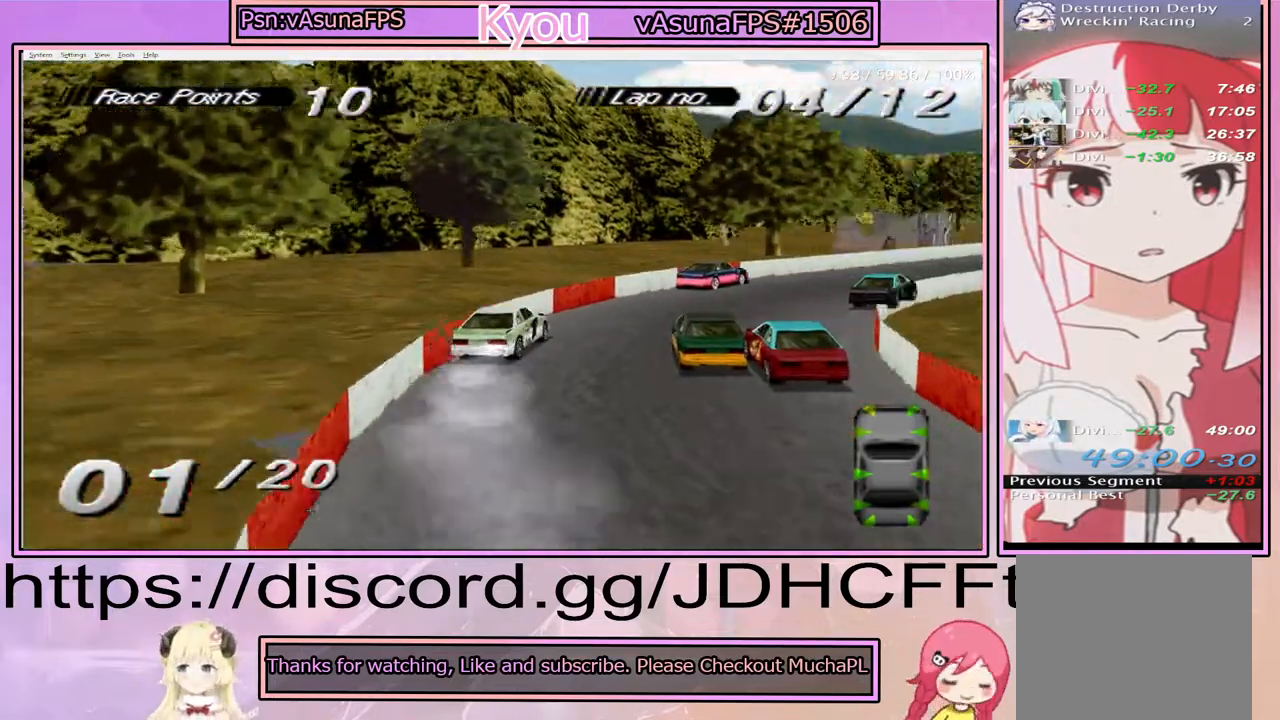
{"buttons": ["CROSS"], "events": [[433, "DPAD_RIGHT", "up"]]}
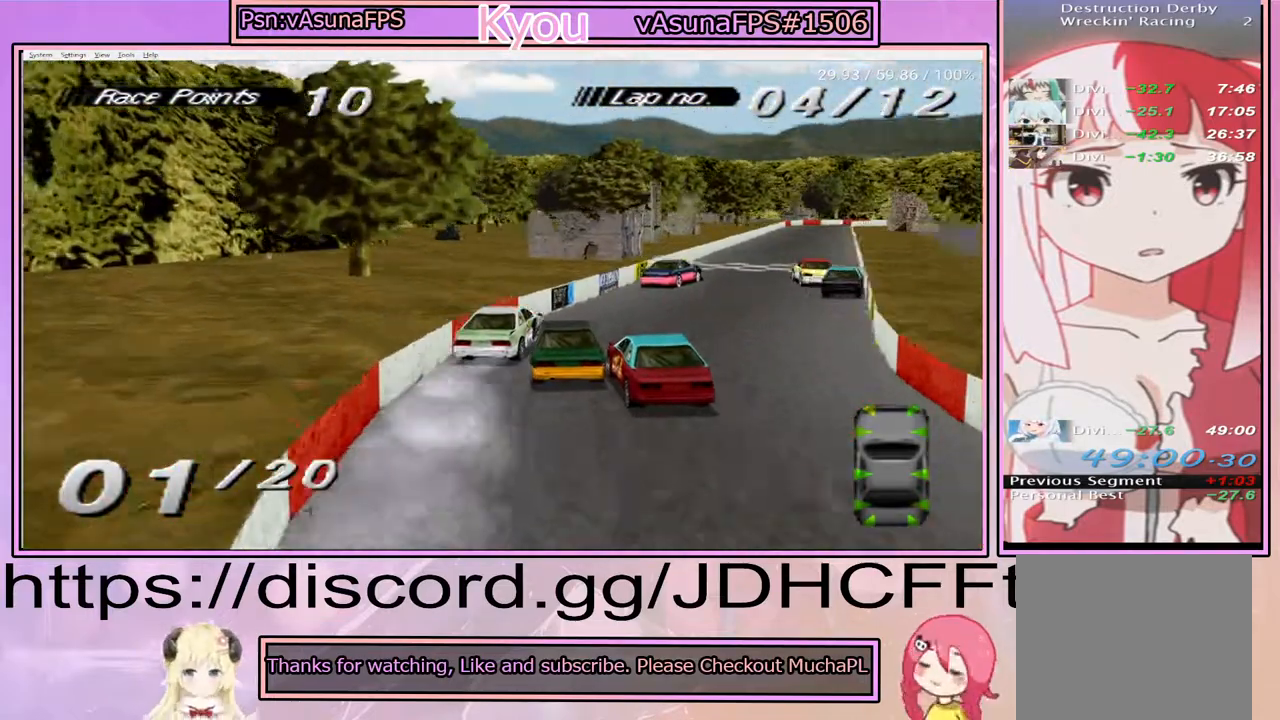
{"buttons": ["CROSS"], "events": [[133, "DPAD_LEFT", "down"], [233, "DPAD_LEFT", "up"]]}
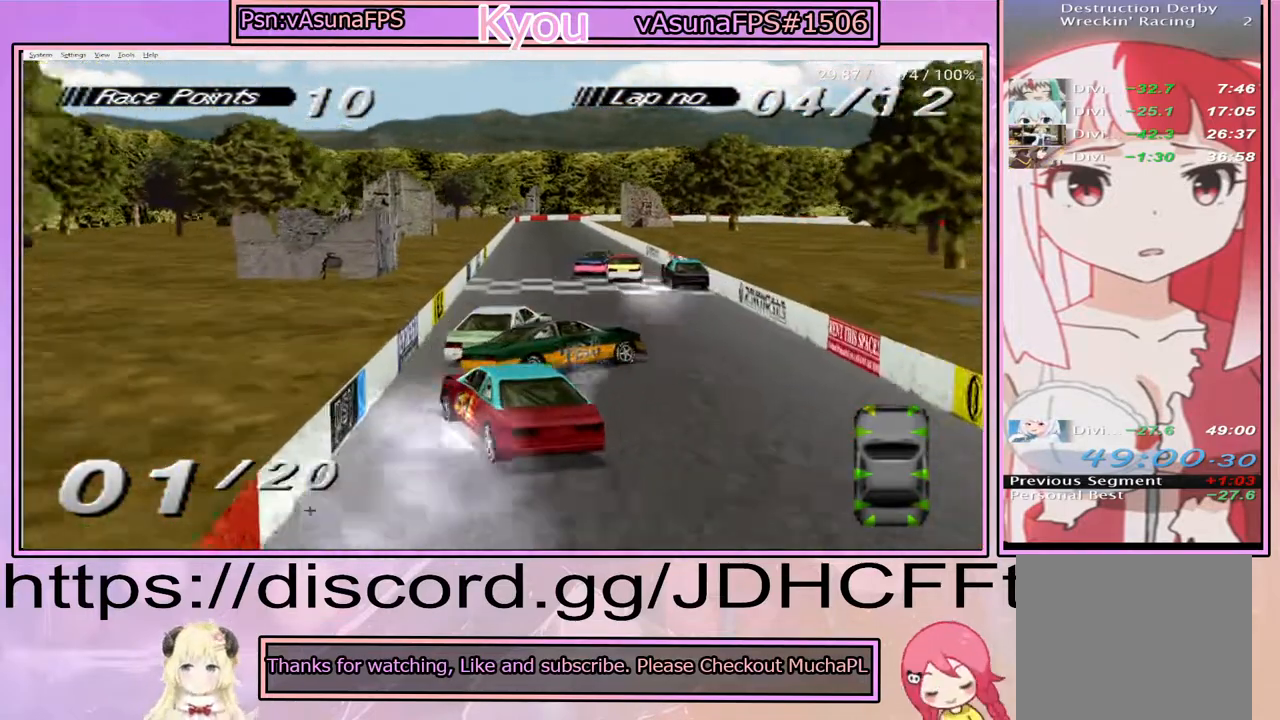
{"buttons": ["CROSS"], "events": [[67, "DPAD_LEFT", "down"], [450, "DPAD_LEFT", "up"]]}
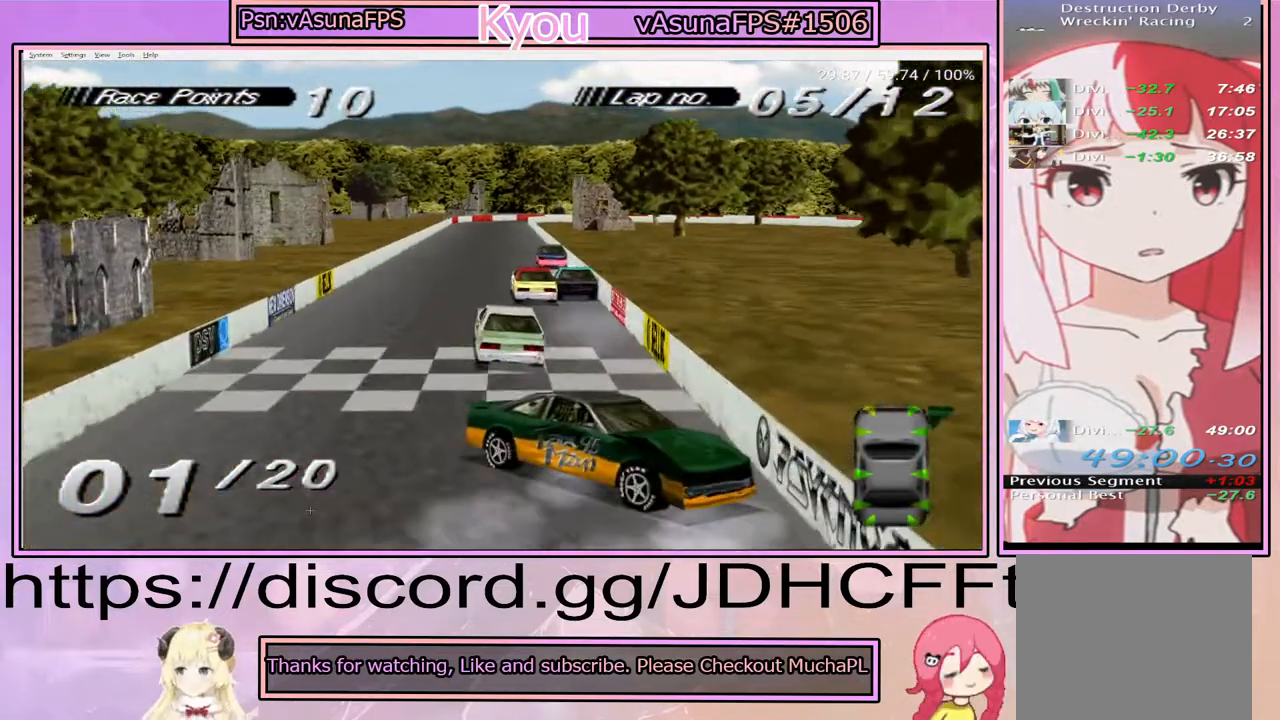
{"buttons": ["CROSS"], "events": [[133, "DPAD_RIGHT", "down"], [267, "DPAD_RIGHT", "up"]]}
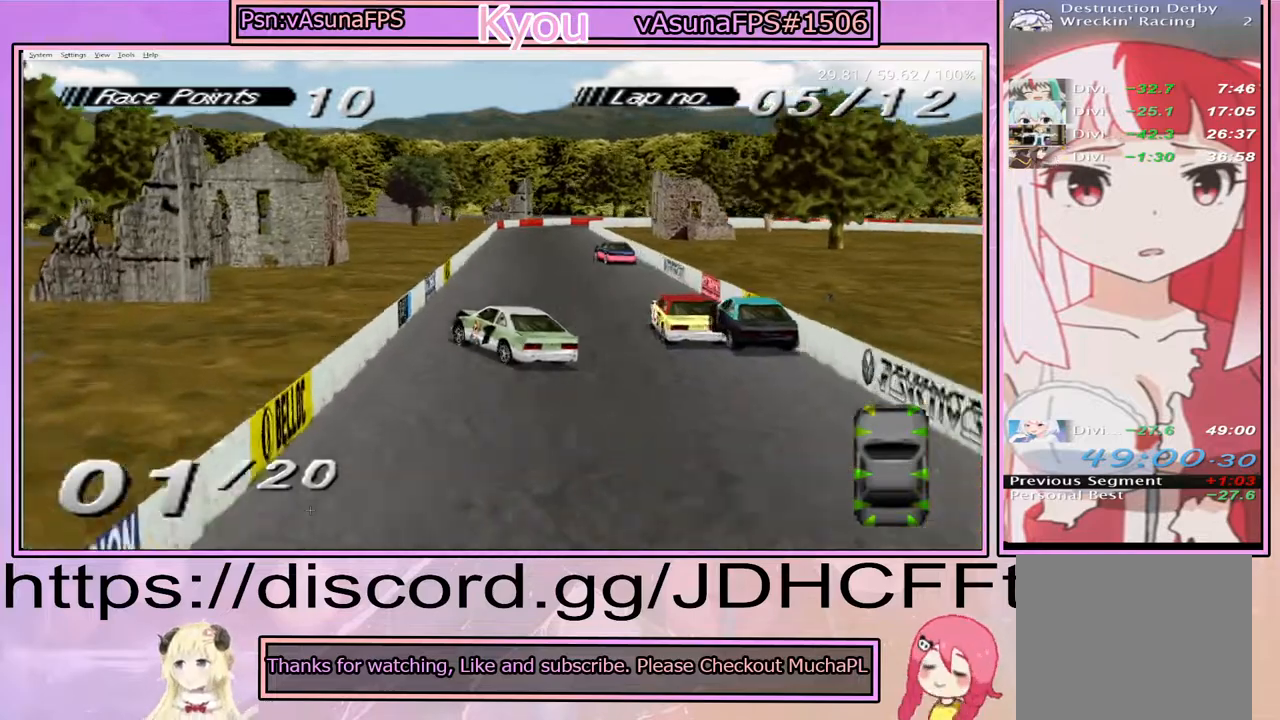
{"buttons": ["CROSS"], "events": [[217, "DPAD_RIGHT", "down"], [317, "DPAD_RIGHT", "up"]]}